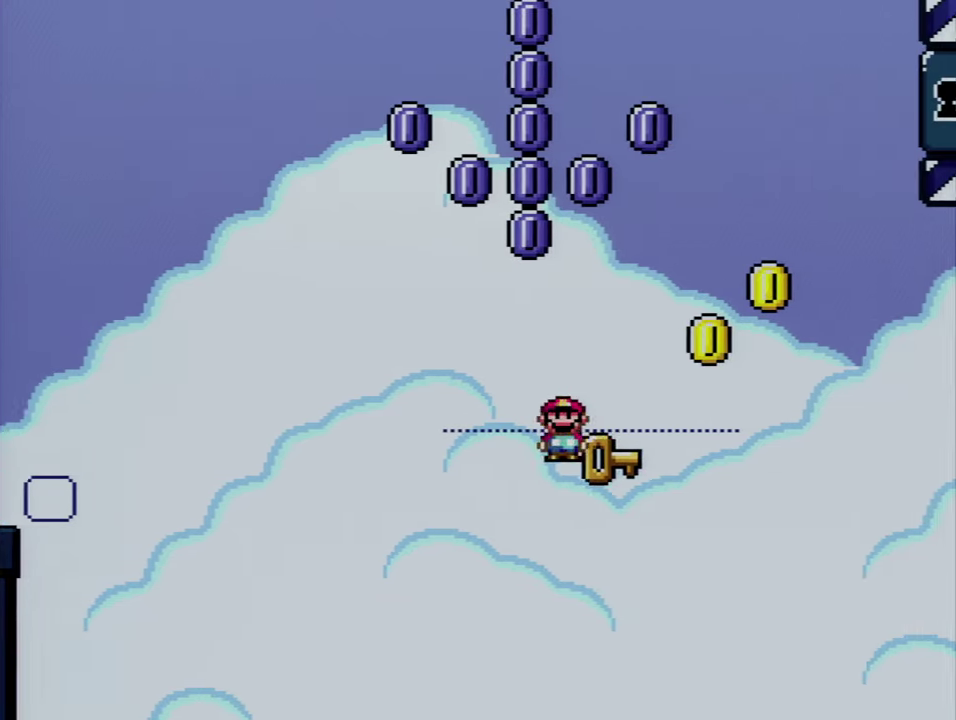
Gameplay with a controller (Nintendo layout); each line is a JSON object with the inputs held at the frame after it. "events" lists button and stick changes between this image and that frame as [ms after this image, input, new state], when the widget could be followed in between. Not read: L3 R3.
{"buttons": [], "events": [[16, "DPAD_LEFT", "up"], [50, "X", "down"], [183, "DPAD_RIGHT", "down"], [200, "DPAD_DOWN", "up"], [366, "X", "up"], [400, "A", "up"], [400, "DPAD_RIGHT", "up"]]}
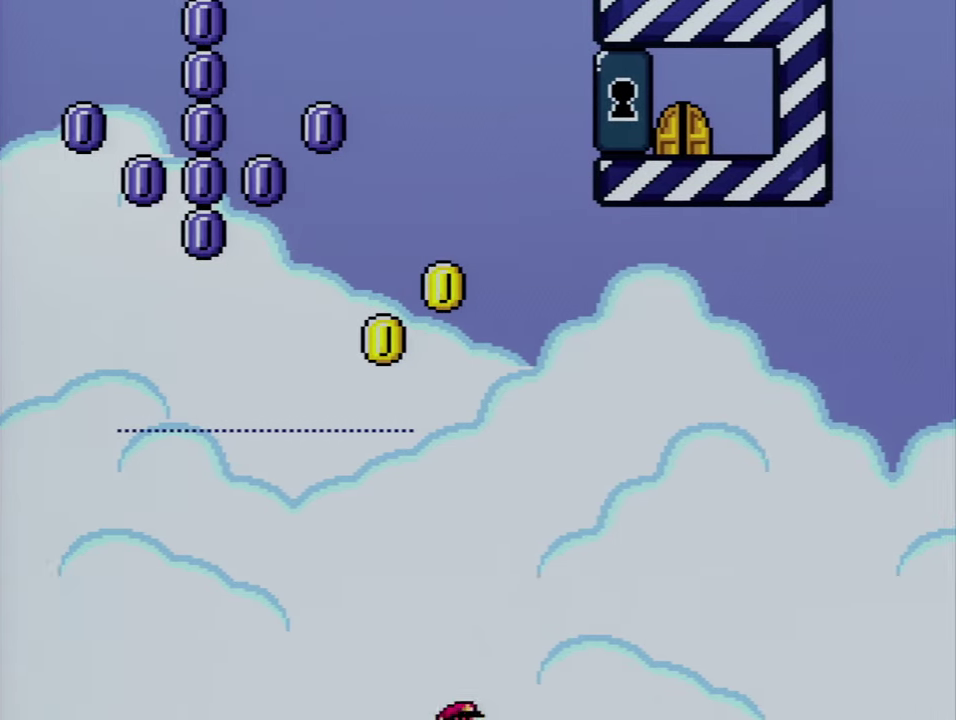
{"buttons": ["A"], "events": [[83, "A", "down"], [233, "A", "up"], [300, "A", "down"], [416, "A", "up"], [483, "A", "down"]]}
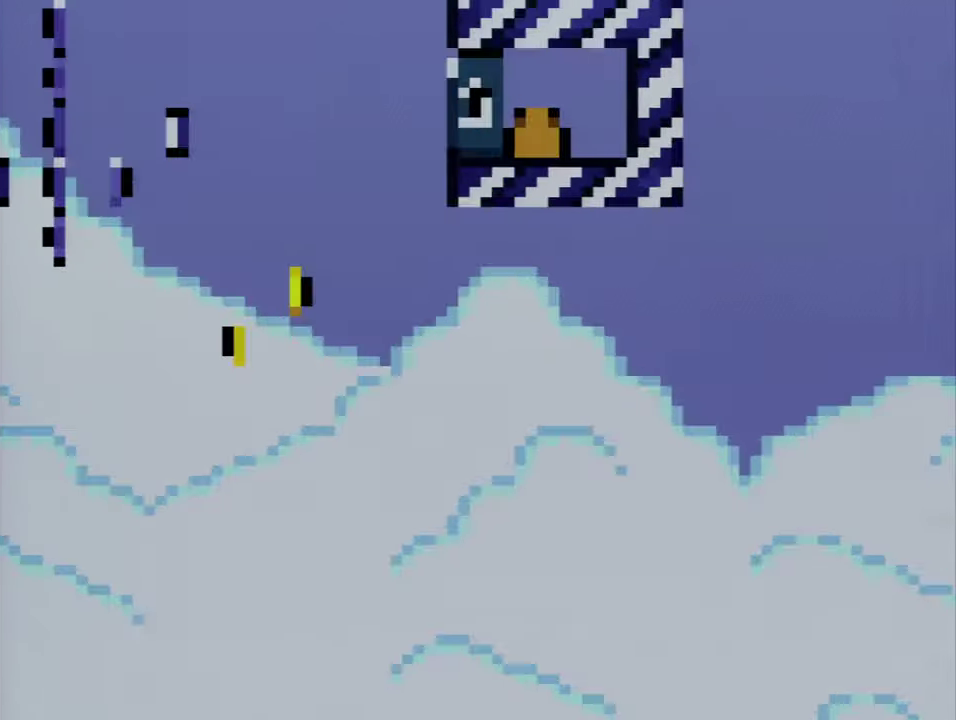
{"buttons": ["A"], "events": [[116, "A", "up"], [166, "A", "down"]]}
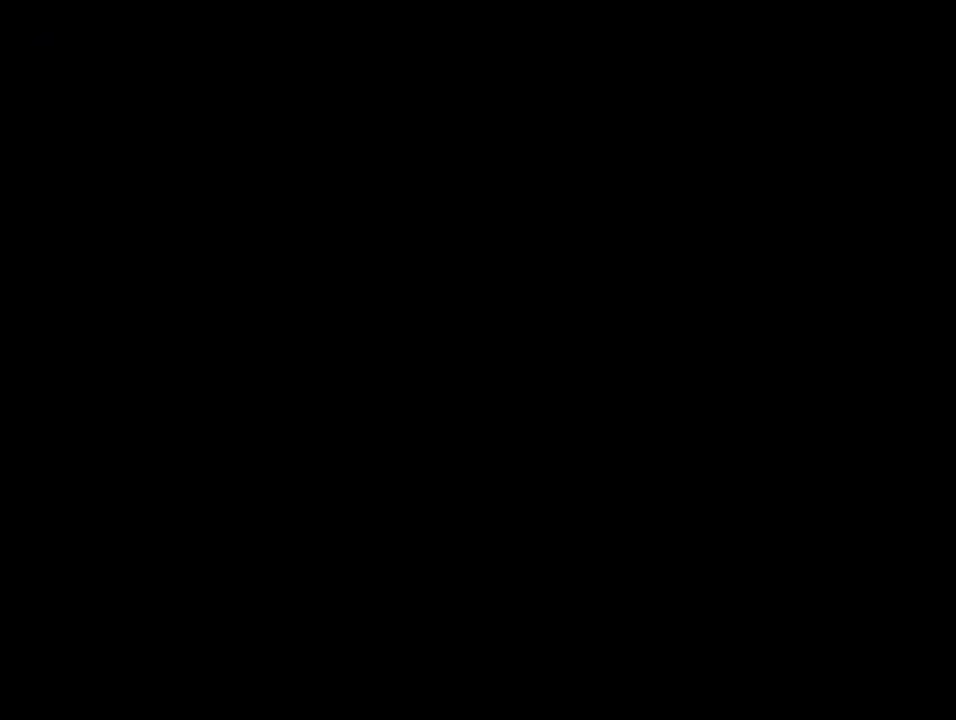
{"buttons": ["A"], "events": []}
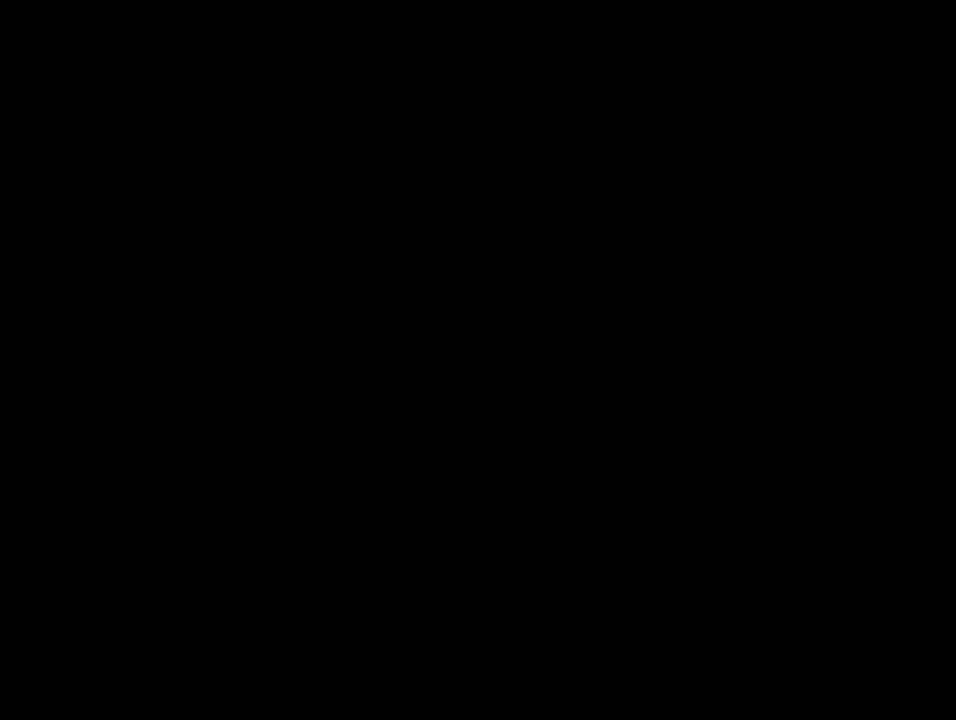
{"buttons": ["X"], "events": [[50, "A", "up"], [83, "X", "down"]]}
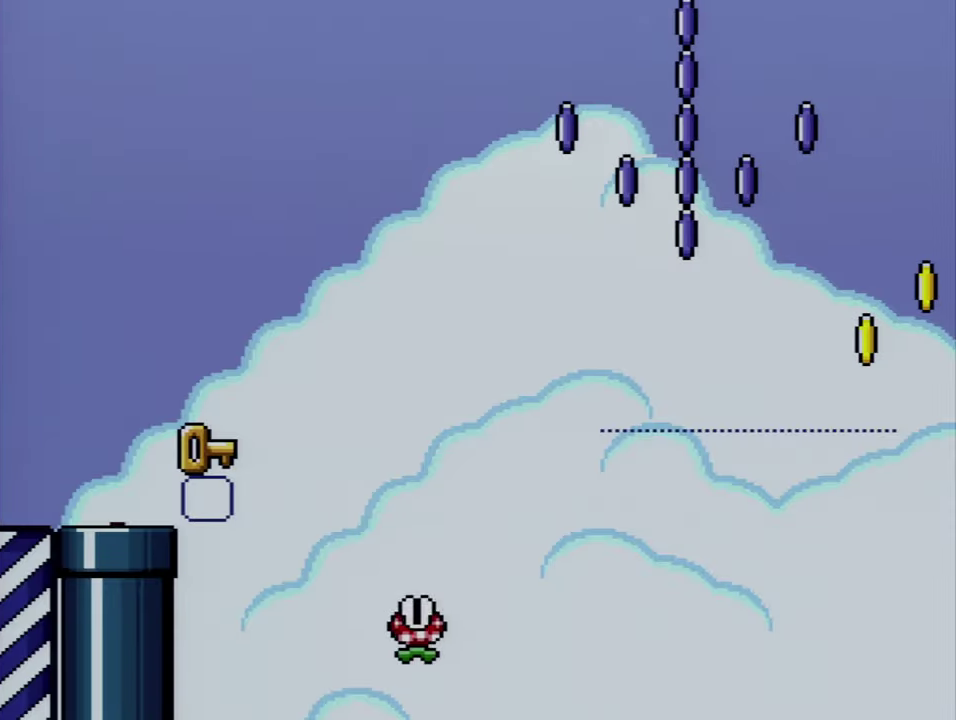
{"buttons": [], "events": [[483, "X", "up"]]}
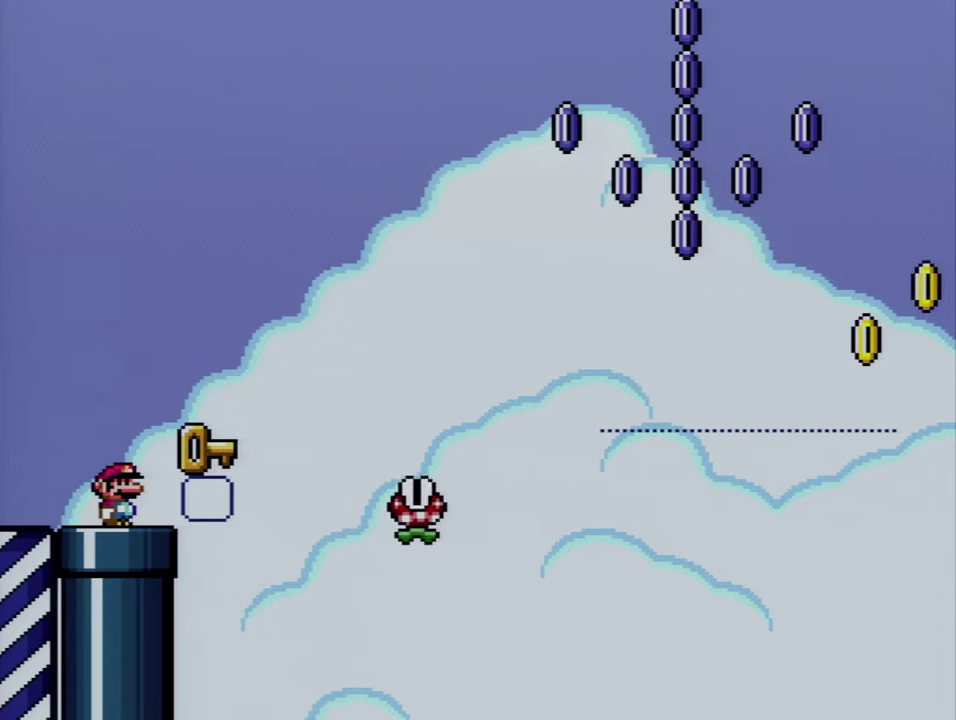
{"buttons": ["DPAD_RIGHT"], "events": [[217, "A", "down"], [233, "DPAD_RIGHT", "down"], [367, "A", "up"]]}
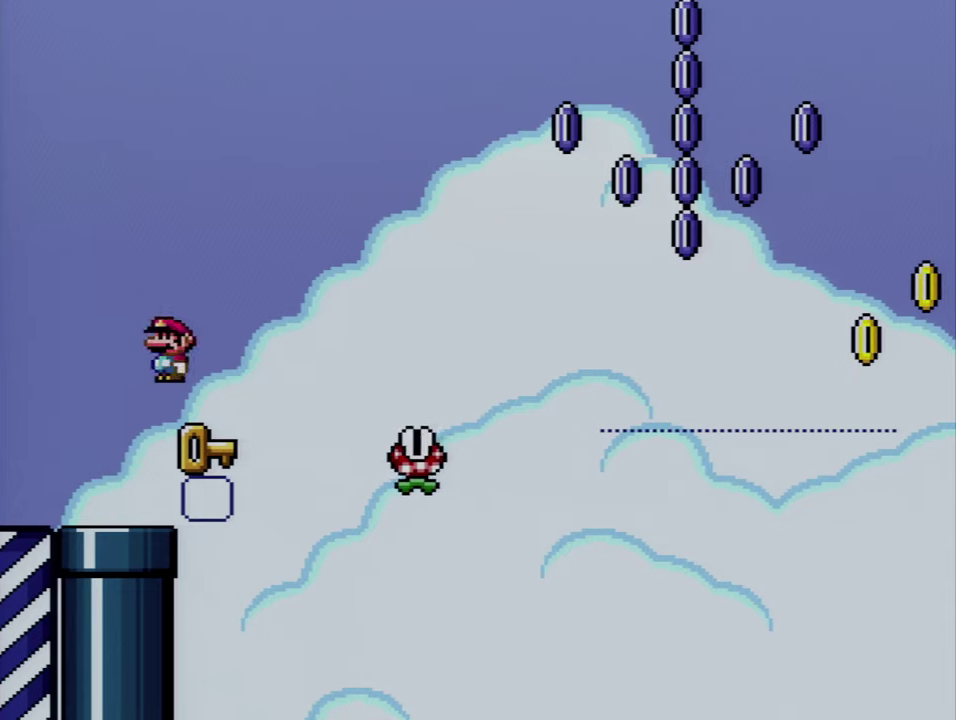
{"buttons": ["X", "DPAD_RIGHT"], "events": [[50, "DPAD_RIGHT", "up"], [183, "DPAD_RIGHT", "down"], [217, "A", "down"], [217, "X", "down"], [400, "A", "up"]]}
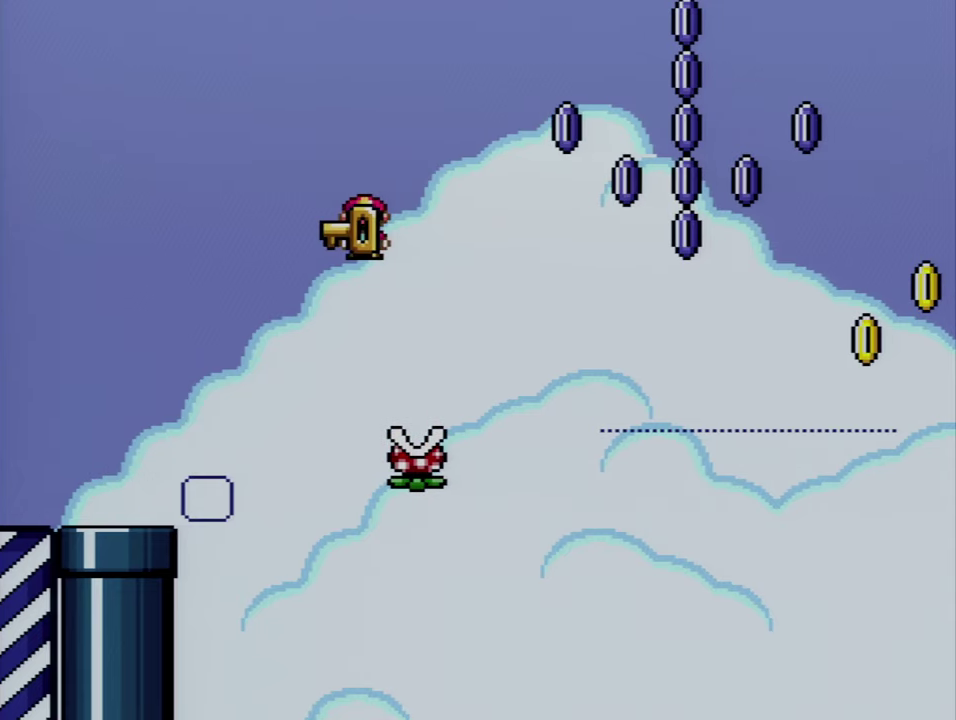
{"buttons": ["A", "X", "DPAD_RIGHT"], "events": [[17, "A", "down"], [50, "DPAD_RIGHT", "up"], [117, "DPAD_LEFT", "down"], [200, "A", "up"], [267, "DPAD_LEFT", "up"], [300, "DPAD_RIGHT", "down"], [333, "A", "down"]]}
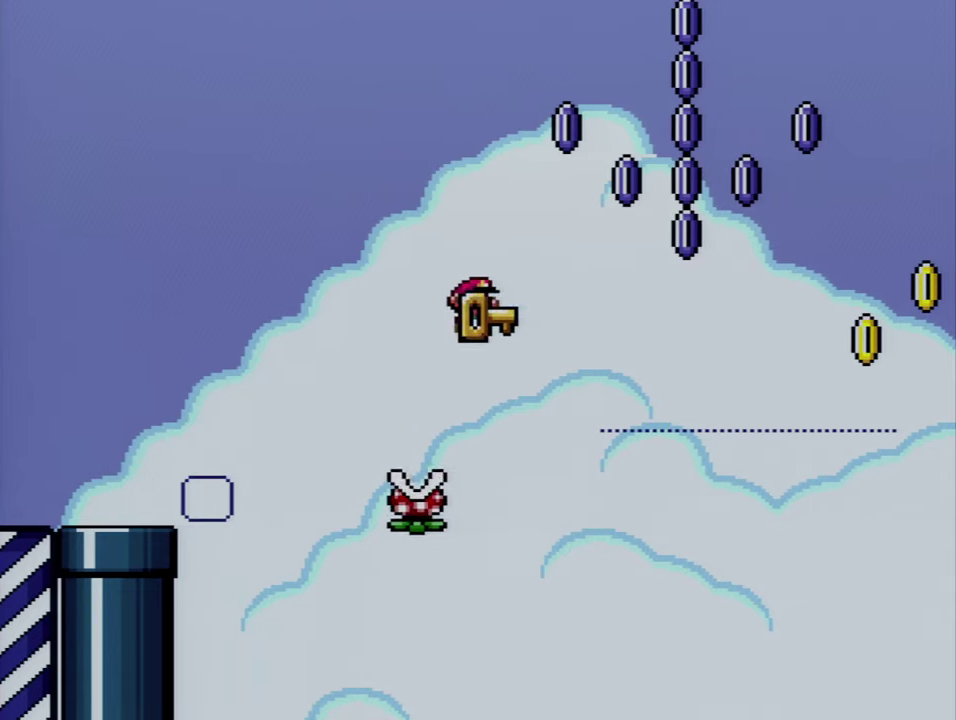
{"buttons": ["A", "X", "DPAD_RIGHT"], "events": [[50, "DPAD_DOWN", "down"], [83, "DPAD_RIGHT", "up"], [217, "X", "up"], [300, "DPAD_DOWN", "up"], [333, "X", "down"], [367, "DPAD_RIGHT", "down"]]}
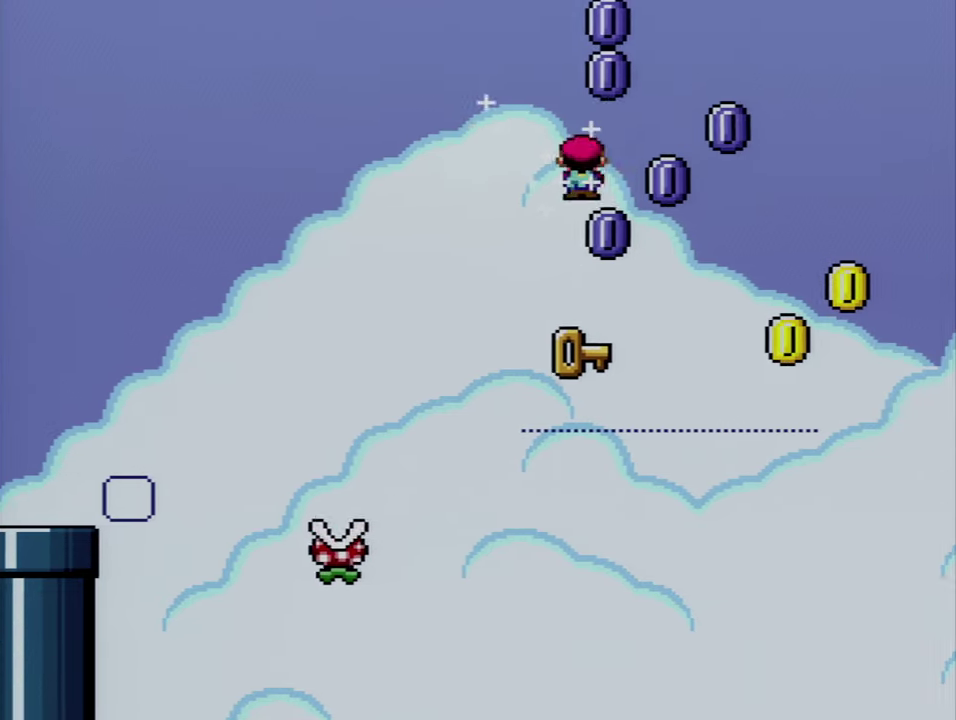
{"buttons": ["DPAD_LEFT"], "events": [[17, "DPAD_RIGHT", "up"], [50, "DPAD_LEFT", "down"], [83, "X", "up"], [117, "A", "up"], [150, "DPAD_LEFT", "up"], [150, "DPAD_RIGHT", "down"], [400, "DPAD_RIGHT", "up"], [433, "DPAD_LEFT", "down"]]}
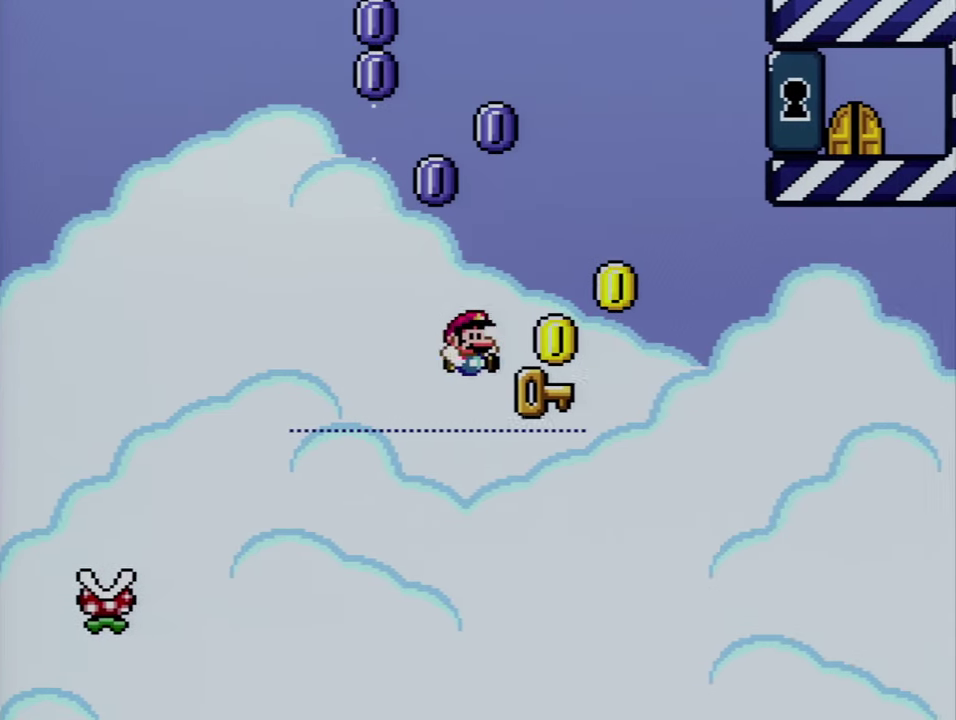
{"buttons": ["A", "X"], "events": [[50, "DPAD_LEFT", "up"], [50, "DPAD_RIGHT", "down"], [367, "A", "down"], [400, "X", "down"], [450, "DPAD_RIGHT", "up"]]}
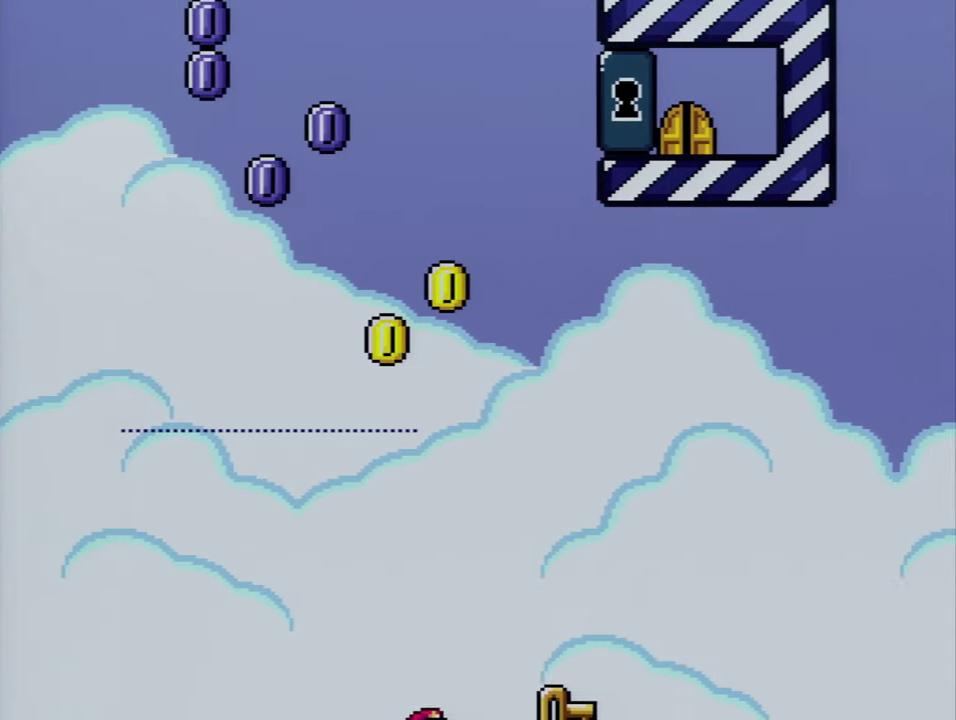
{"buttons": ["A"], "events": [[50, "A", "up"], [83, "X", "up"], [150, "X", "down"], [183, "A", "down"], [300, "X", "up"], [333, "A", "up"], [400, "A", "down"]]}
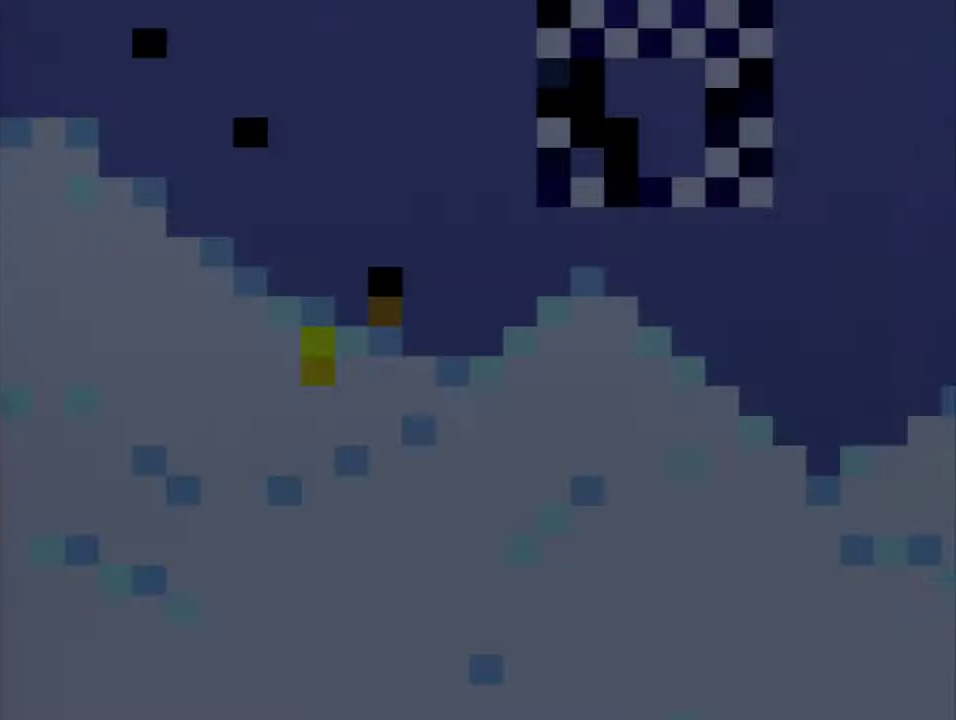
{"buttons": ["A", "X"], "events": [[50, "A", "up"], [117, "A", "down"], [150, "X", "down"]]}
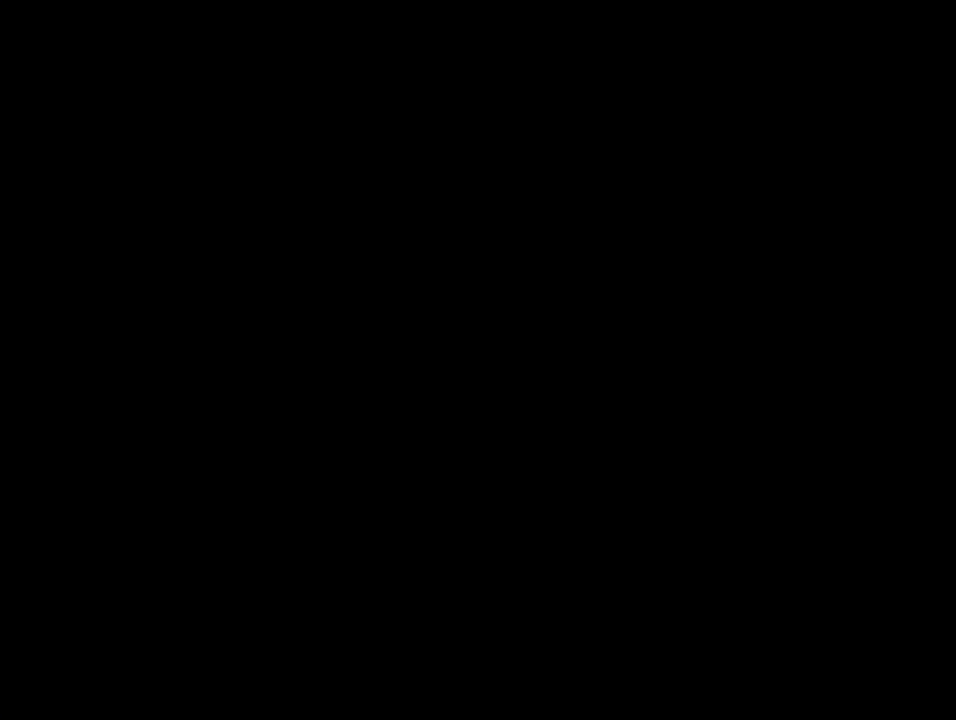
{"buttons": ["X"], "events": [[450, "A", "up"]]}
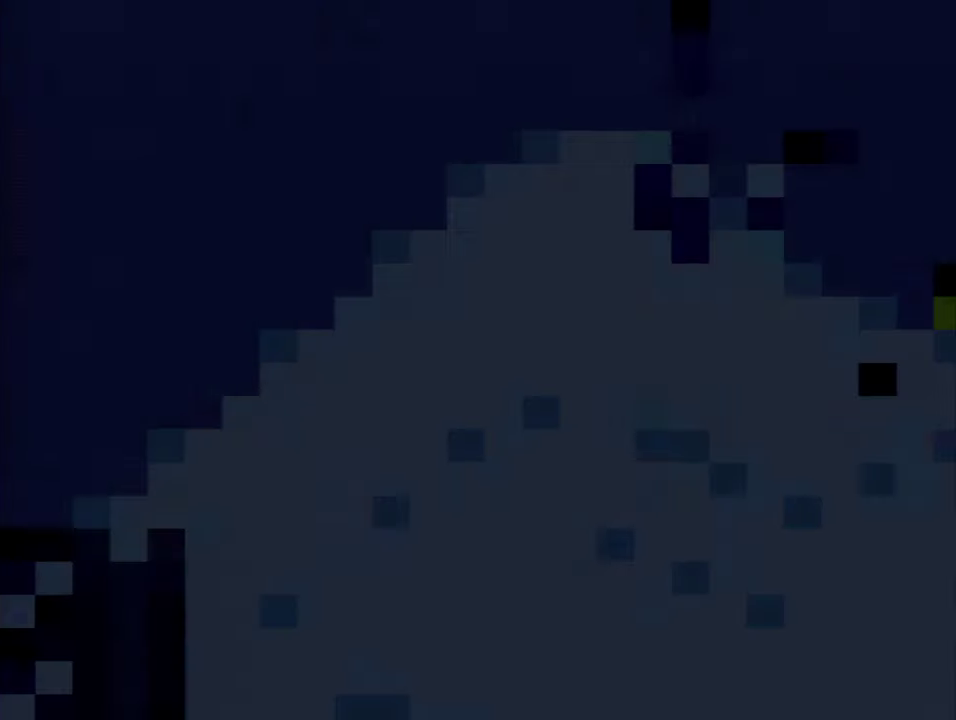
{"buttons": ["X"], "events": []}
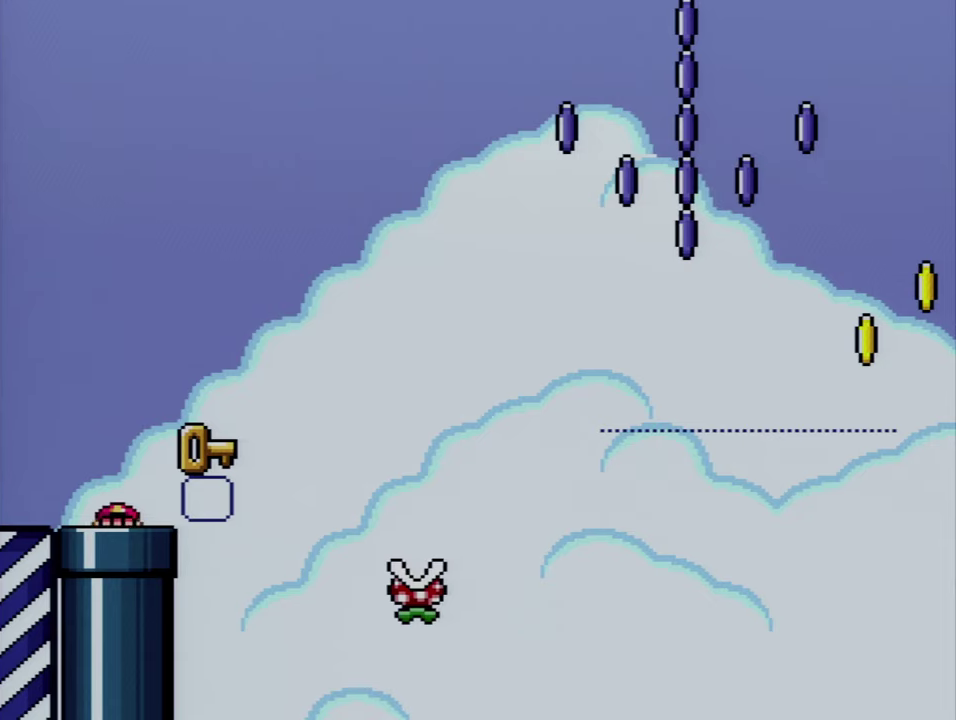
{"buttons": ["A", "DPAD_RIGHT"], "events": [[267, "X", "up"], [450, "A", "down"], [450, "DPAD_RIGHT", "down"]]}
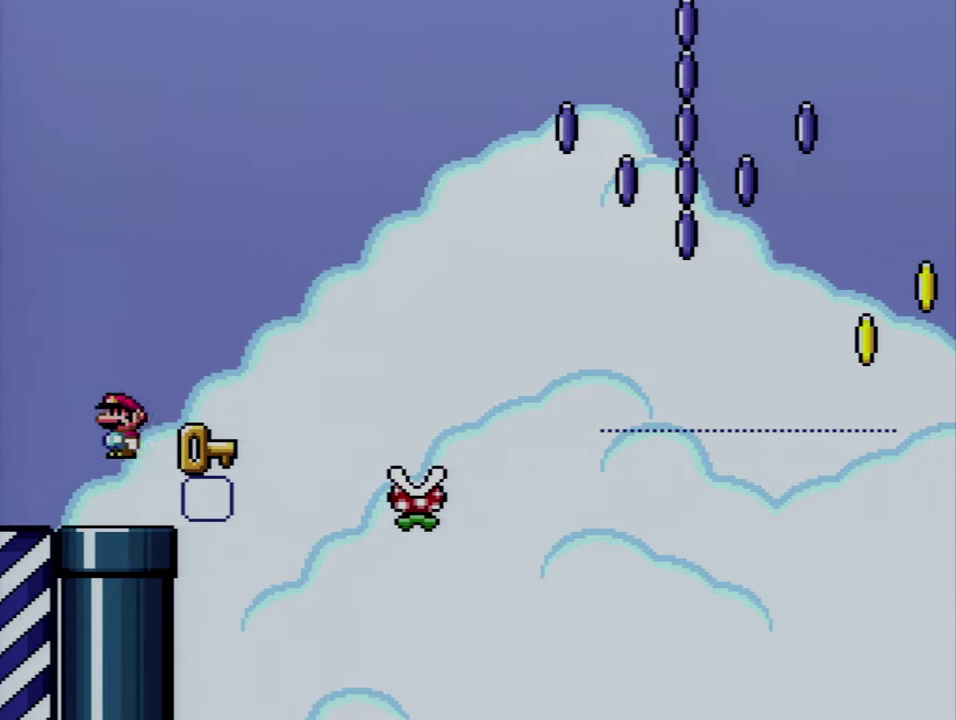
{"buttons": ["A", "X", "DPAD_RIGHT"], "events": [[167, "A", "up"], [267, "DPAD_RIGHT", "up"], [334, "DPAD_LEFT", "down"], [467, "DPAD_LEFT", "up"], [467, "DPAD_RIGHT", "down"], [484, "A", "down"], [484, "X", "down"]]}
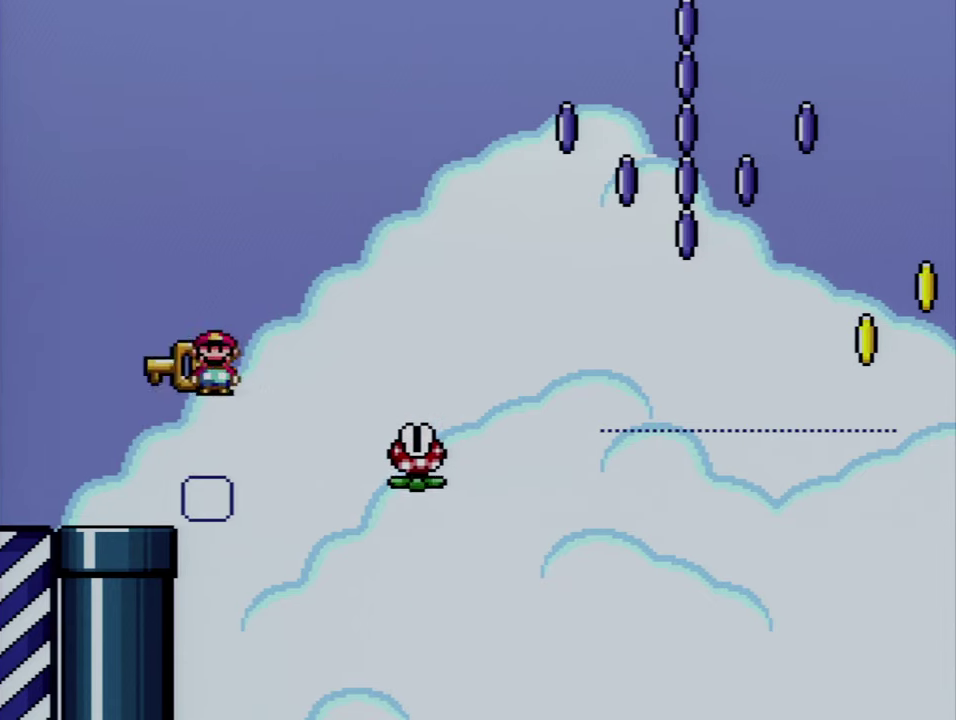
{"buttons": ["X", "DPAD_LEFT"], "events": [[200, "A", "up"], [234, "DPAD_UP", "down"], [434, "DPAD_UP", "up"], [450, "DPAD_RIGHT", "up"], [484, "DPAD_LEFT", "down"]]}
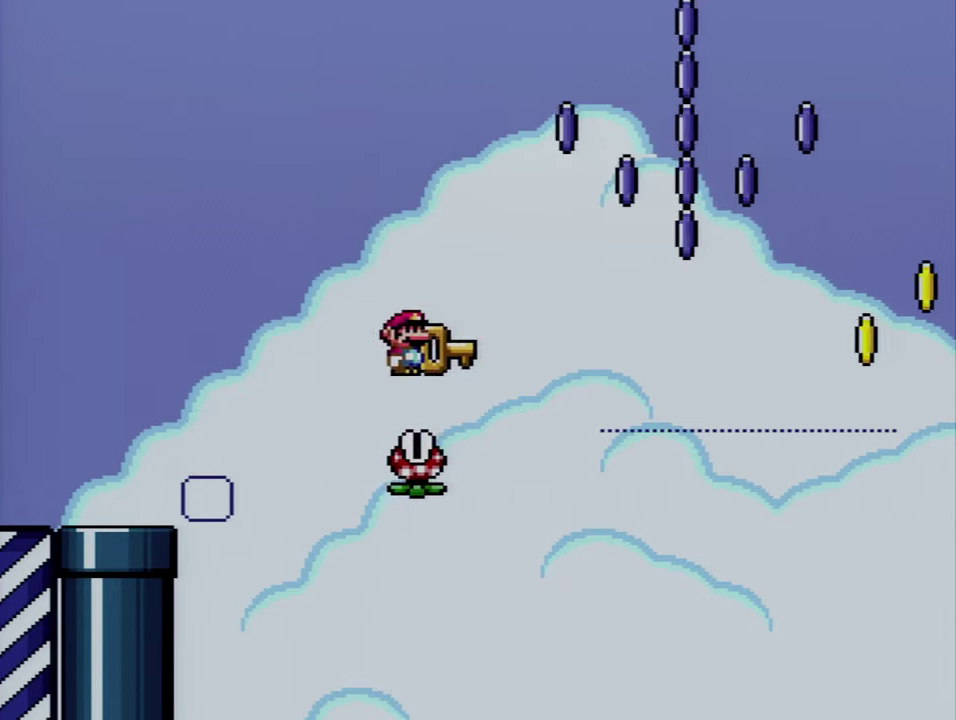
{"buttons": ["A", "X", "DPAD_RIGHT"], "events": [[50, "A", "down"], [50, "DPAD_LEFT", "up"], [50, "DPAD_RIGHT", "down"], [234, "DPAD_DOWN", "down"], [267, "DPAD_RIGHT", "up"], [367, "X", "up"], [484, "DPAD_DOWN", "up"], [484, "DPAD_RIGHT", "down"], [484, "X", "down"]]}
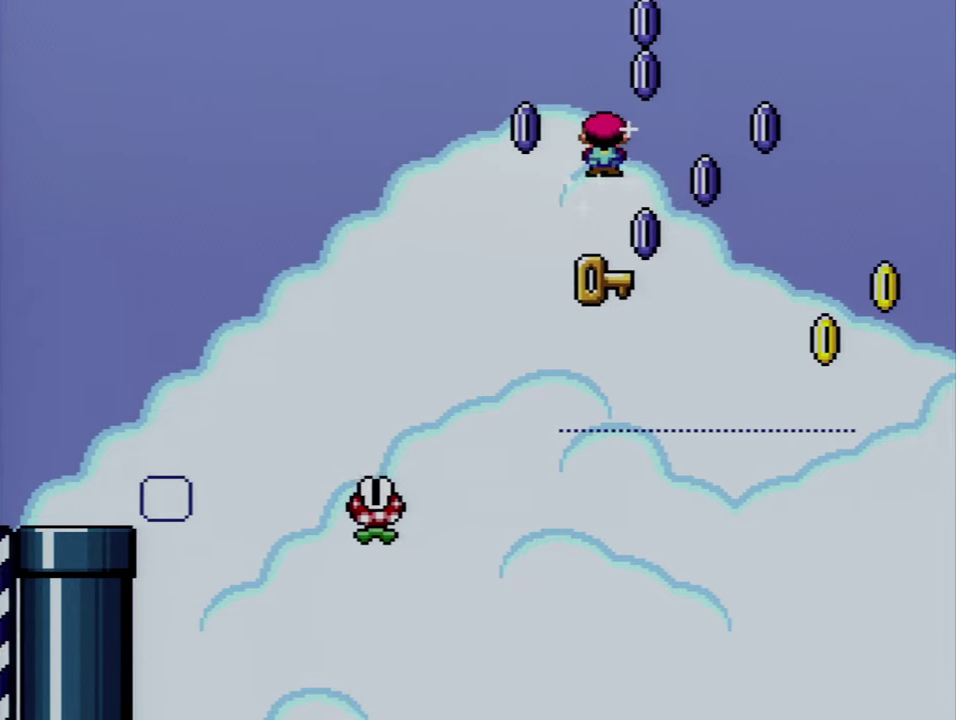
{"buttons": ["DPAD_UP", "DPAD_RIGHT"], "events": [[17, "DPAD_UP", "down"], [150, "DPAD_UP", "up"], [334, "DPAD_UP", "down"], [367, "A", "up"], [367, "DPAD_RIGHT", "up"], [367, "X", "up"], [484, "DPAD_RIGHT", "down"]]}
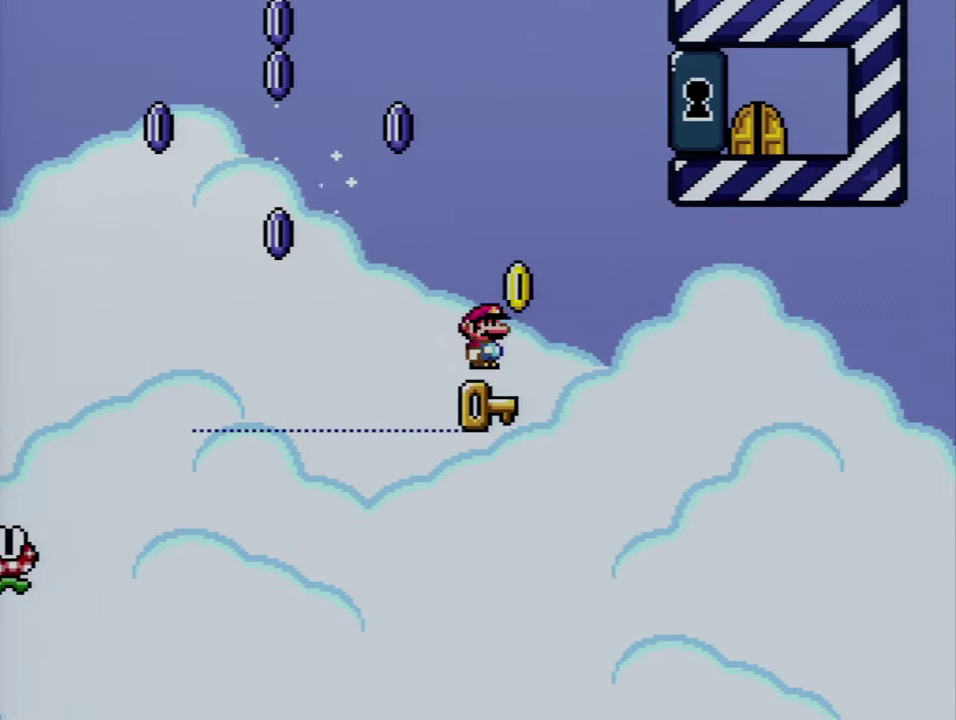
{"buttons": [], "events": [[84, "B", "down"], [84, "Y", "down"], [434, "DPAD_UP", "up"], [467, "B", "up"], [467, "DPAD_RIGHT", "up"], [467, "Y", "up"]]}
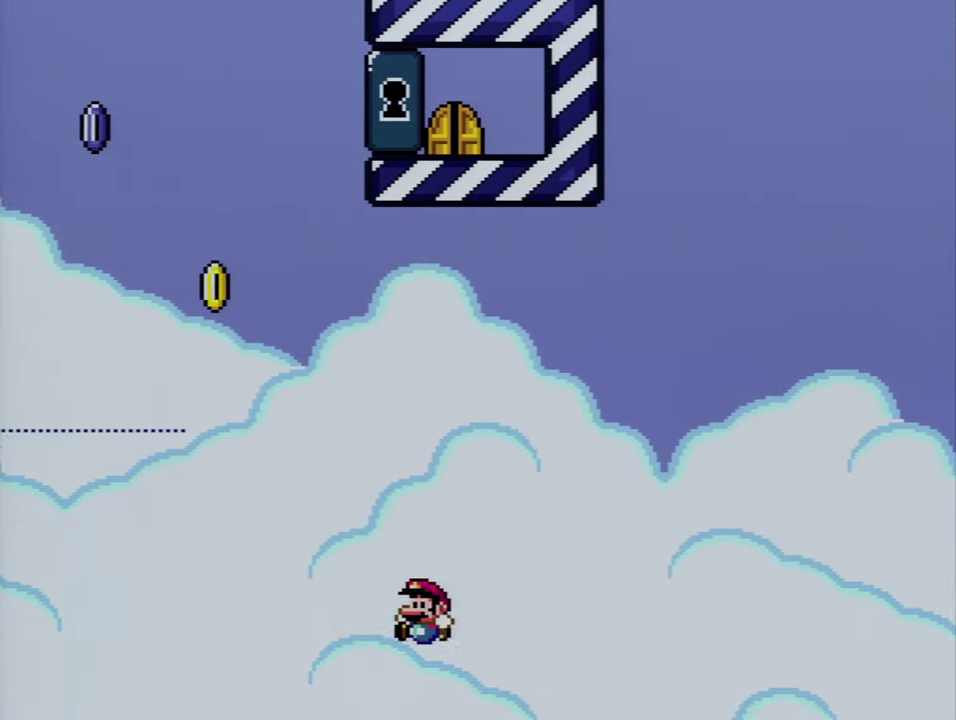
{"buttons": ["A"], "events": [[17, "DPAD_LEFT", "down"], [184, "A", "down"], [184, "DPAD_LEFT", "up"], [300, "A", "up"], [400, "A", "down"]]}
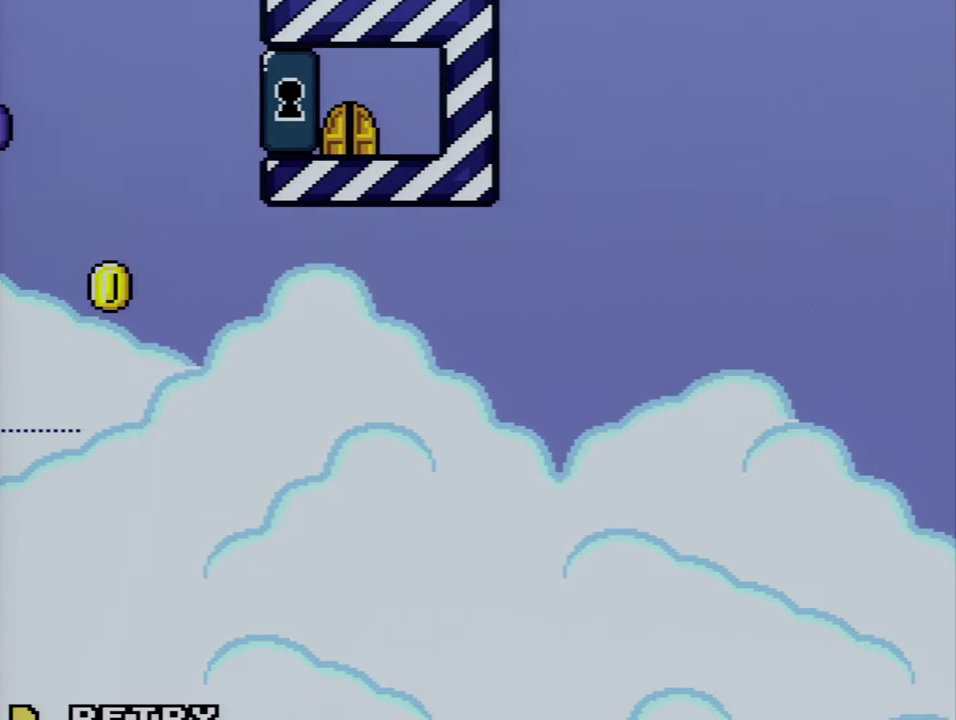
{"buttons": ["A"], "events": [[17, "A", "up"], [84, "A", "down"], [250, "A", "up"], [300, "A", "down"]]}
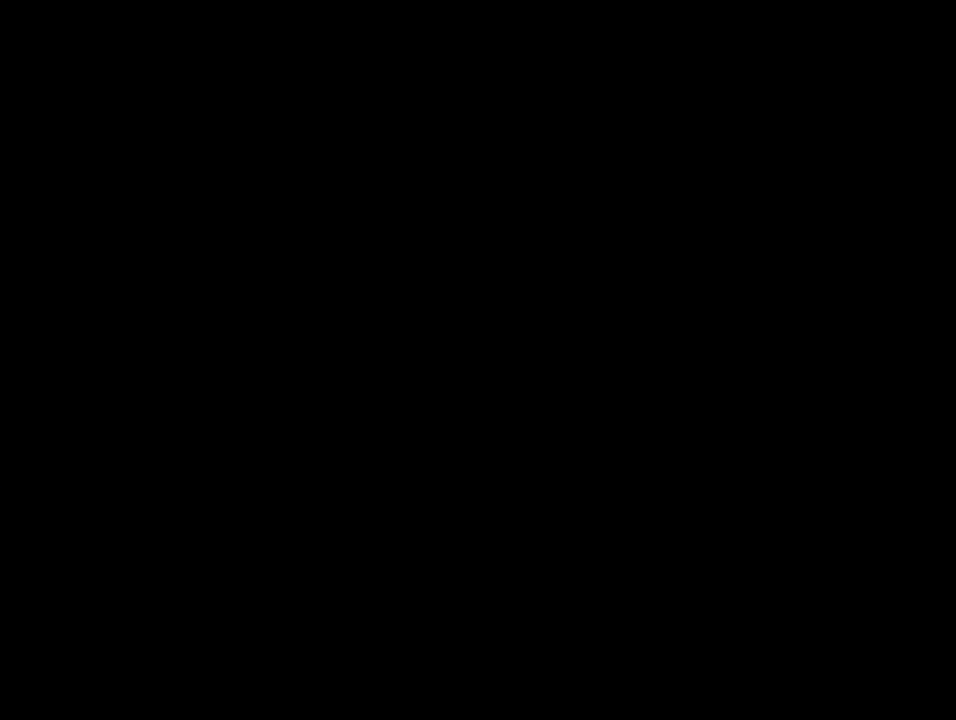
{"buttons": ["A"], "events": []}
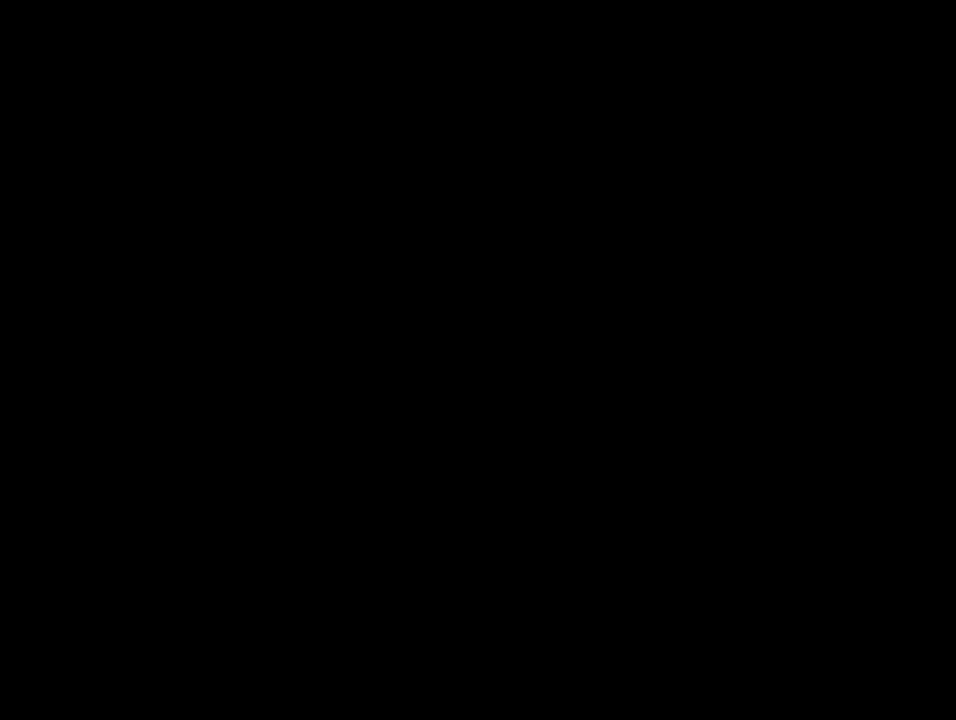
{"buttons": ["X"], "events": [[150, "A", "up"], [150, "X", "down"]]}
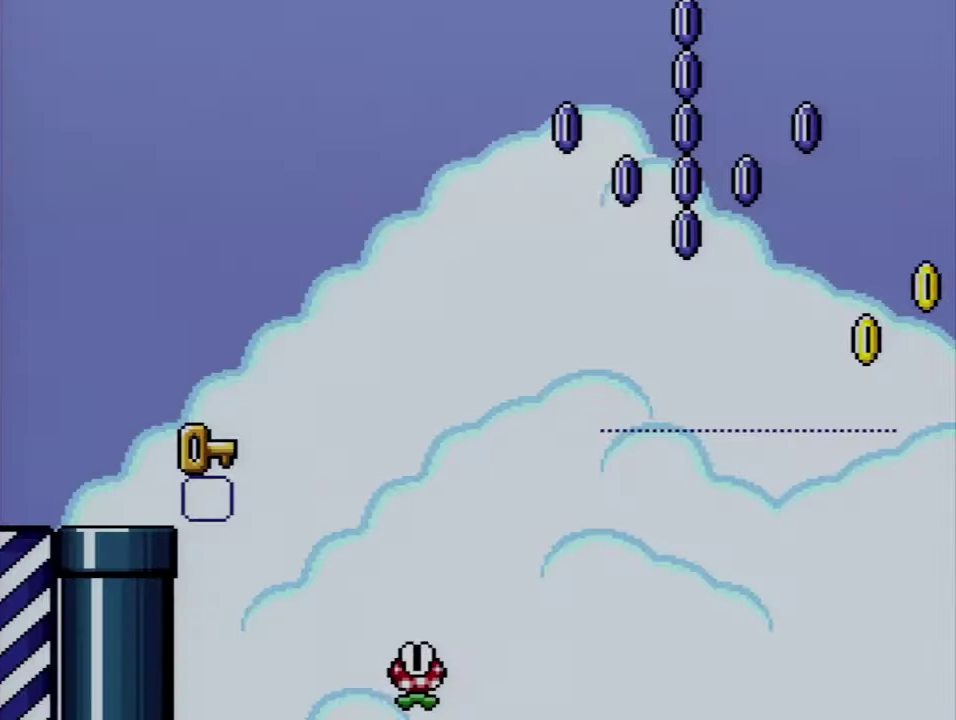
{"buttons": ["X"], "events": []}
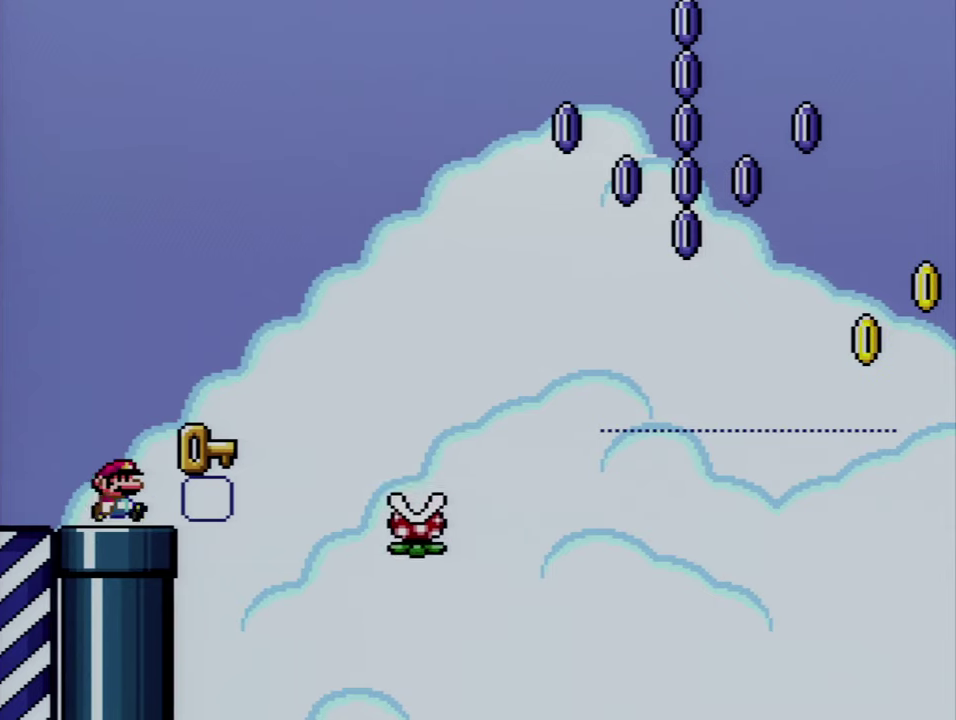
{"buttons": ["DPAD_RIGHT"], "events": [[16, "DPAD_RIGHT", "down"], [50, "A", "down"], [200, "A", "up"], [266, "DPAD_UP", "down"], [300, "DPAD_RIGHT", "up"], [300, "X", "up"], [333, "DPAD_UP", "up"], [366, "DPAD_LEFT", "down"], [483, "DPAD_LEFT", "up"], [483, "DPAD_RIGHT", "down"]]}